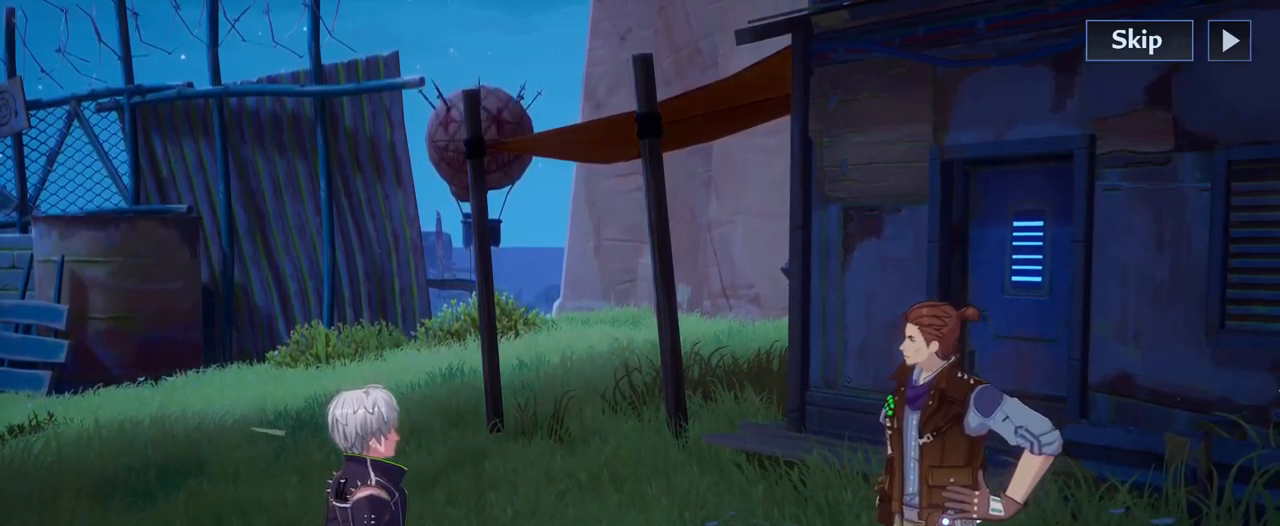
Gameplay with keyboard and mouse; each line is a JSON object with the keys and mouse buttons held at the frame after it. "events" lists presses ("down") and releases ("up") of "1", "2", "3", "4", "5", "a", "alt", "c", "caps_lock", "ctrl", "d", "e", "f", "g", "q", "r", "s", "shift", "space", "t", "tab", "v", "w", "x", "z", "mouse_left", "mouse_wheel" and "mouse_right" between this image and that frame as [ms after this image, input, new state], when the widget could be followed in between. "mouse_left", "mouse_wheel", "mouse_right" = the "left", "wheel", "right" buttons of the "mouse" list. No other keys are recorded. "wheel" means that the mouse wheel is clicked or scrolled. "mouse_move" is the direction in which the mouse moves at that frame (one of eight, or "still"), when it could be read.
{"keys": [], "mouse": [], "mouse_move": "still", "events": [[134, "f", "down"], [217, "f", "up"]]}
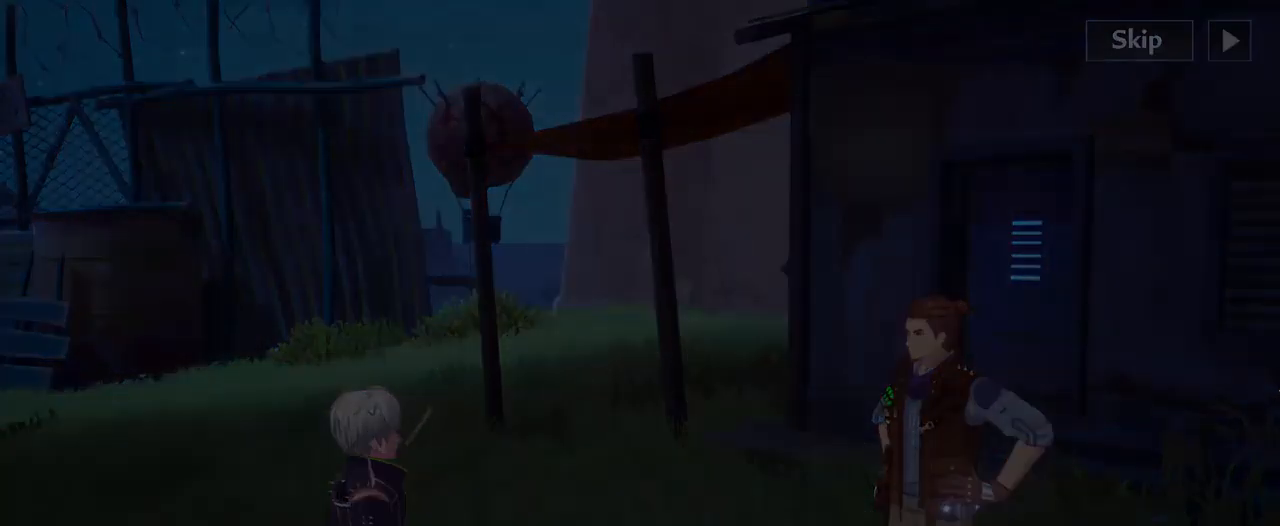
{"keys": [], "mouse": [], "mouse_move": "still", "events": []}
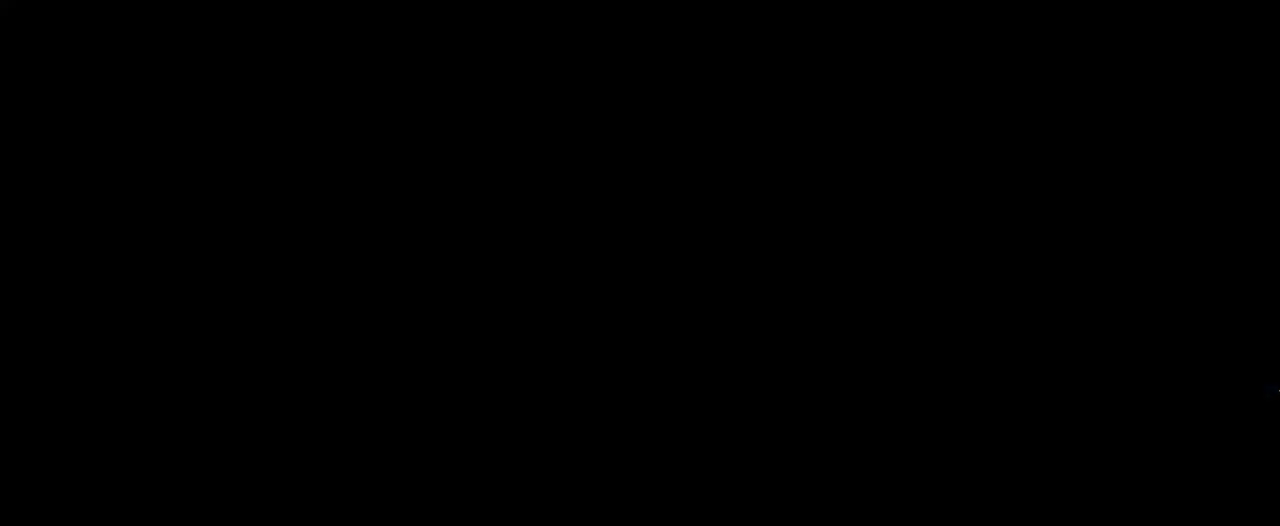
{"keys": [], "mouse": [], "mouse_move": "still", "events": []}
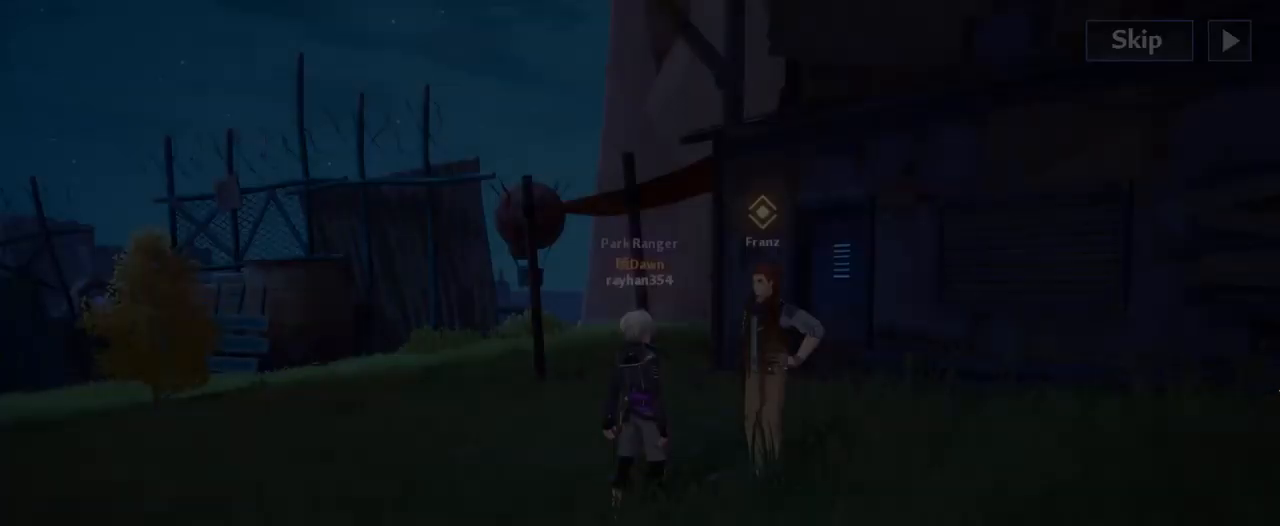
{"keys": [], "mouse": [], "mouse_move": "still", "events": []}
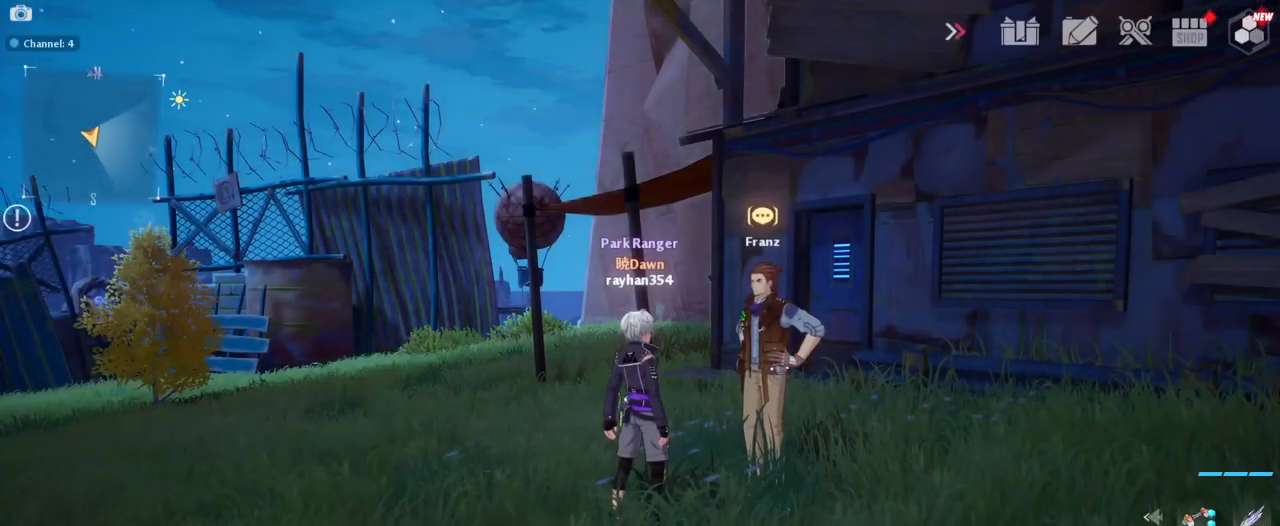
{"keys": [], "mouse": [], "mouse_move": "still", "events": []}
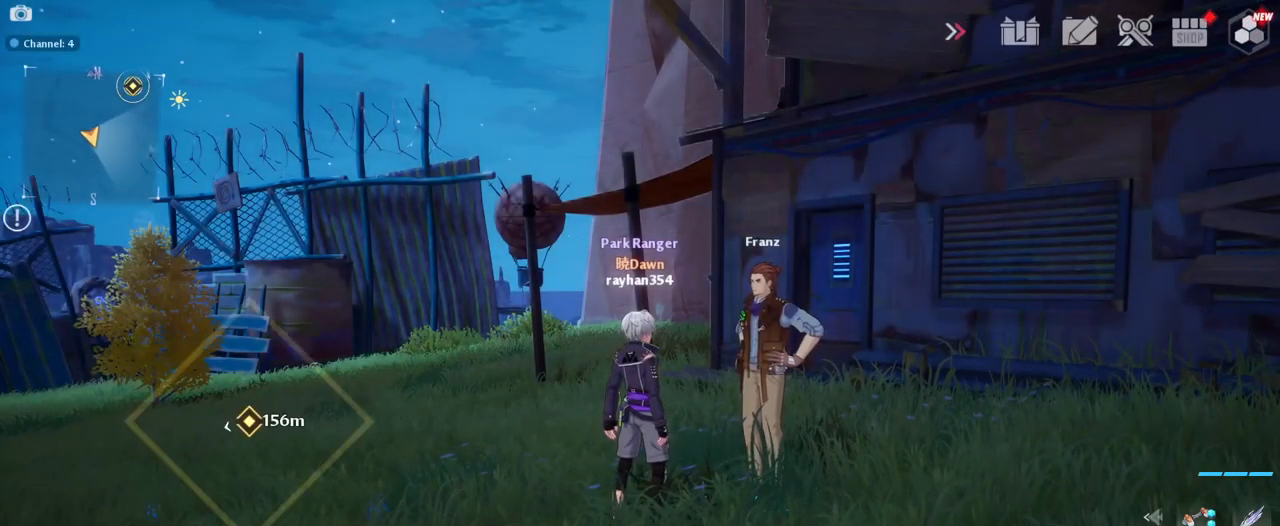
{"keys": ["a"], "mouse": [], "mouse_move": "left", "events": [[400, "a", "down"]]}
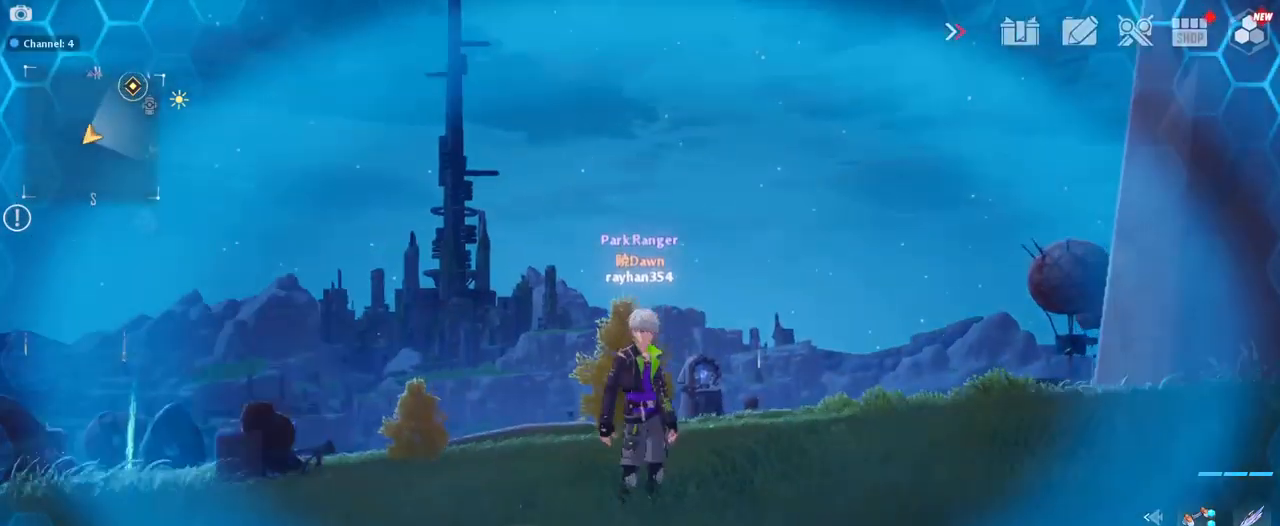
{"keys": ["a", "w"], "mouse": [], "mouse_move": "still", "events": [[34, "w", "down"], [267, "a", "up"], [500, "a", "down"]]}
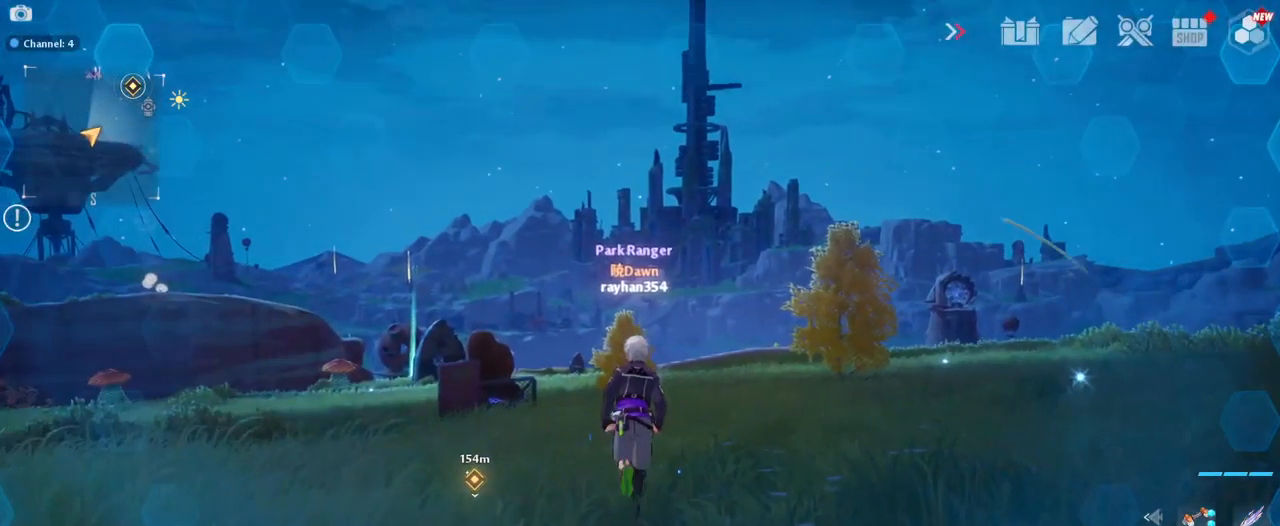
{"keys": ["w"], "mouse": [], "mouse_move": "down-left", "events": [[200, "a", "up"]]}
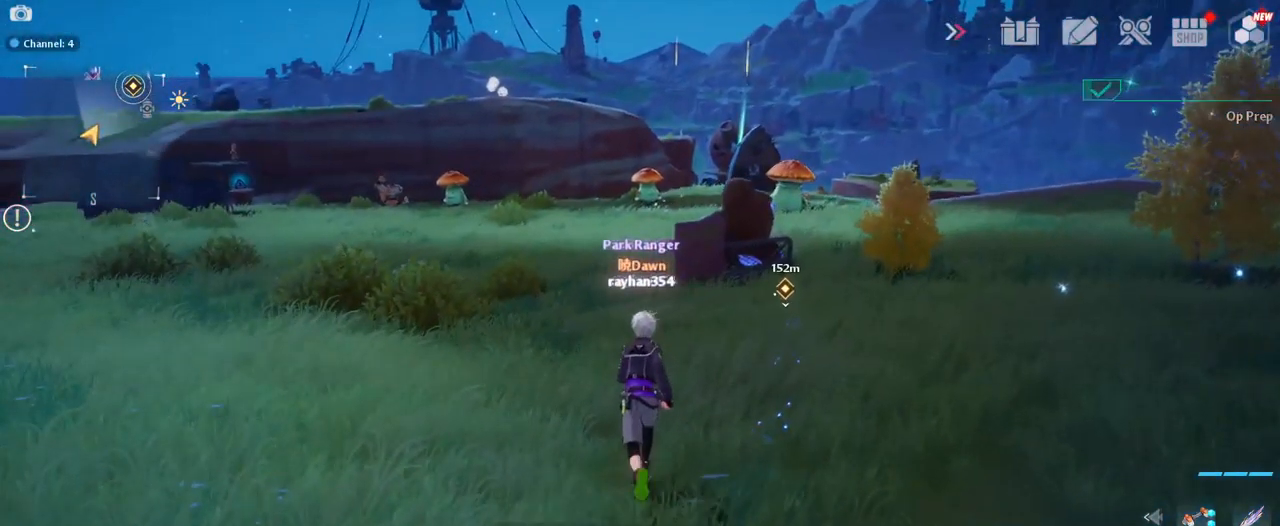
{"keys": ["a", "v", "w"], "mouse": [], "mouse_move": "still", "events": [[67, "a", "down"], [251, "v", "down"]]}
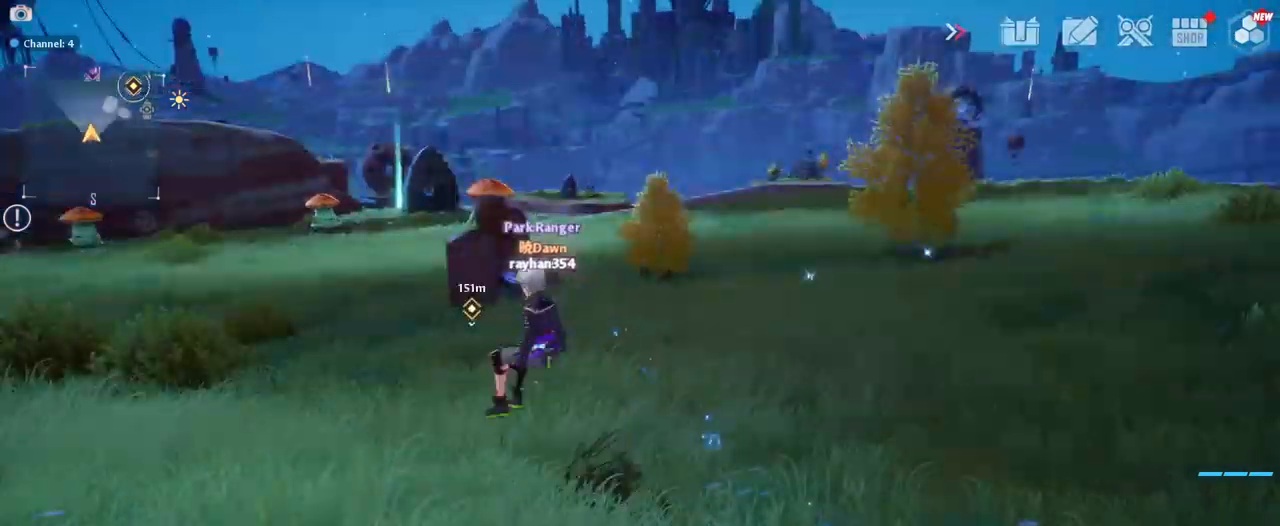
{"keys": ["w"], "mouse": [], "mouse_move": "still", "events": [[100, "a", "up"], [100, "v", "up"]]}
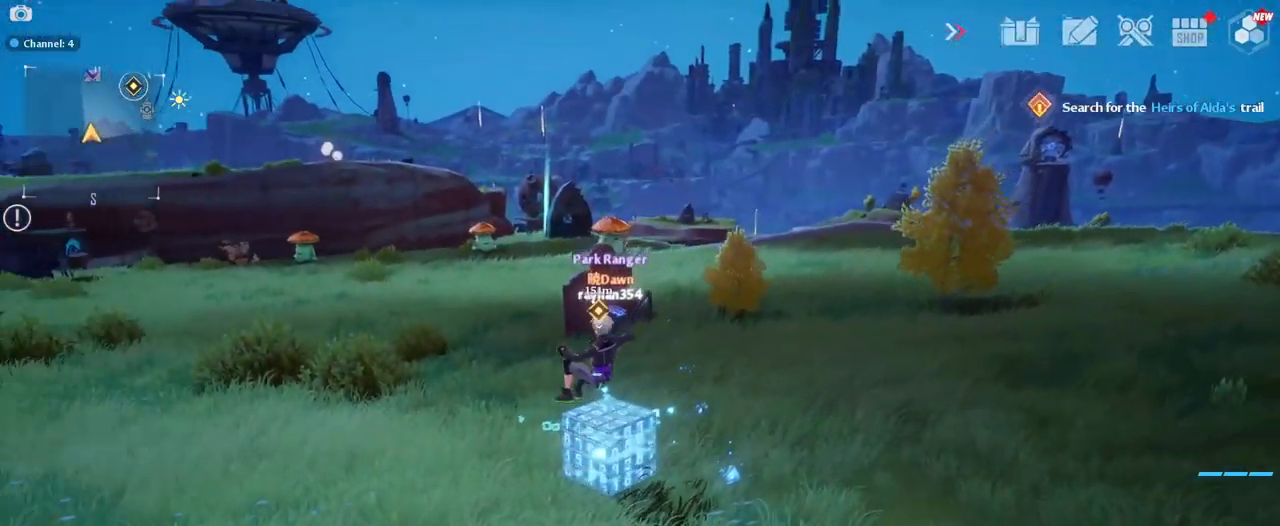
{"keys": ["a", "w"], "mouse": [], "mouse_move": "still", "events": [[400, "a", "down"]]}
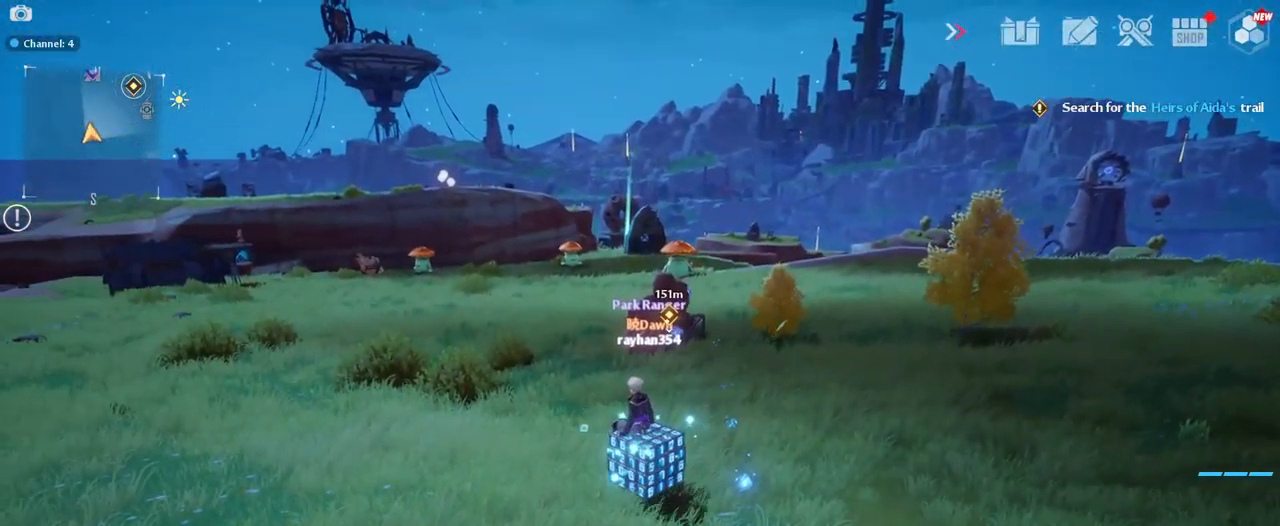
{"keys": ["a", "w"], "mouse": [], "mouse_move": "still", "events": []}
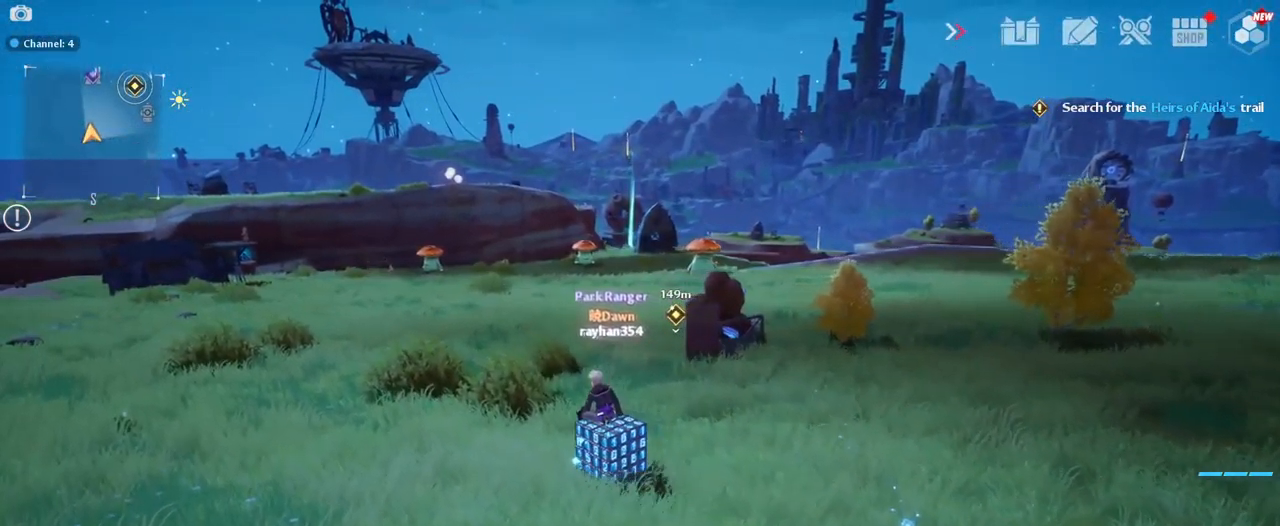
{"keys": ["w"], "mouse": [], "mouse_move": "still", "events": [[100, "a", "up"]]}
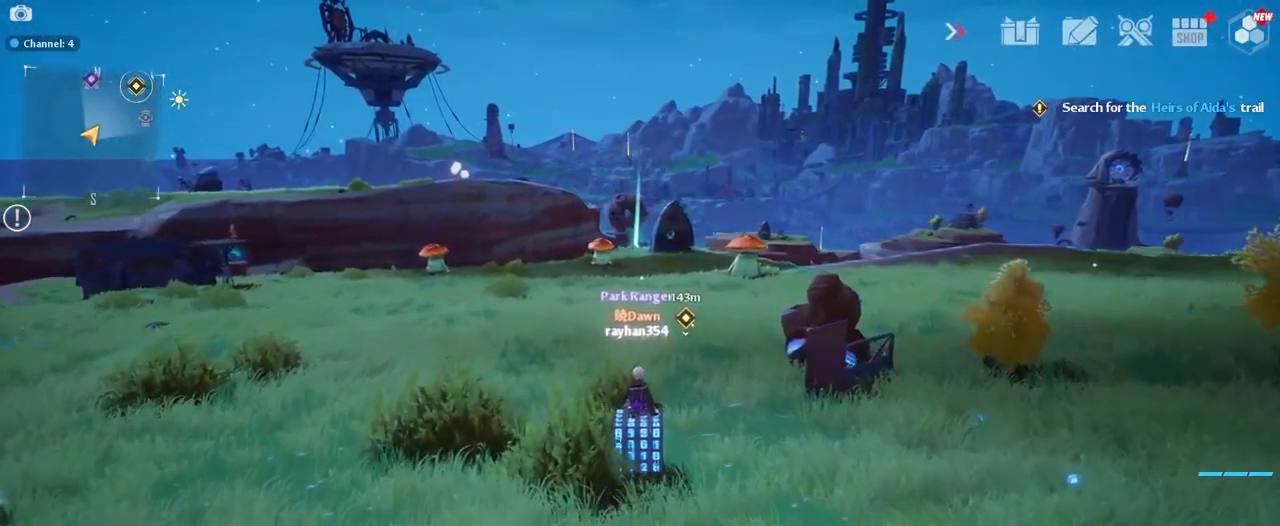
{"keys": ["w"], "mouse": [], "mouse_move": "still", "events": []}
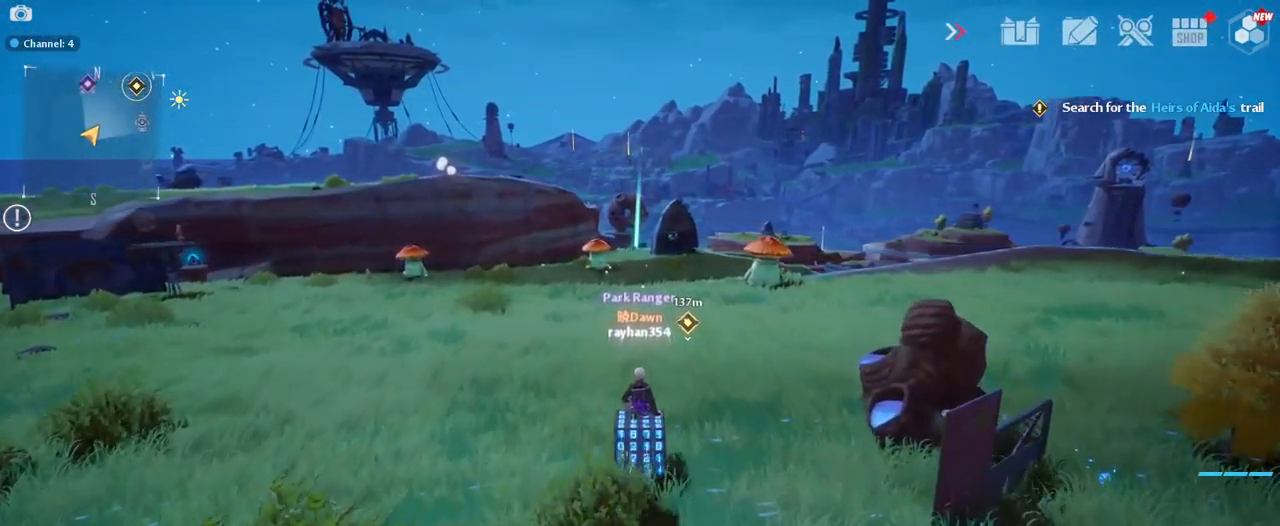
{"keys": ["d", "w"], "mouse": [], "mouse_move": "right", "events": [[367, "d", "down"]]}
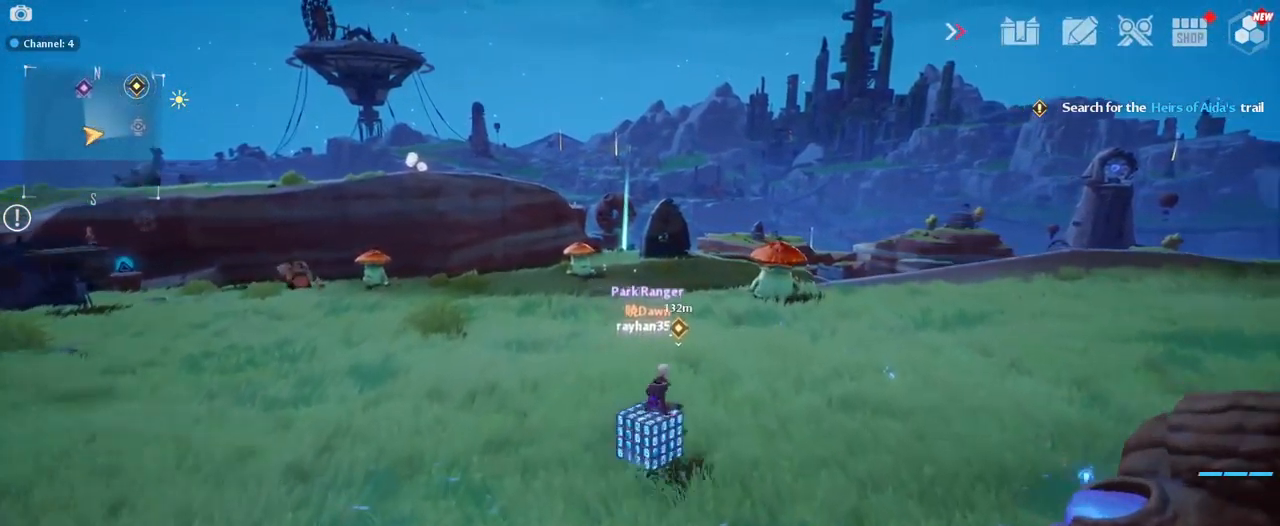
{"keys": ["alt", "w"], "mouse": [], "mouse_move": "still", "events": [[100, "d", "up"], [283, "alt", "down"]]}
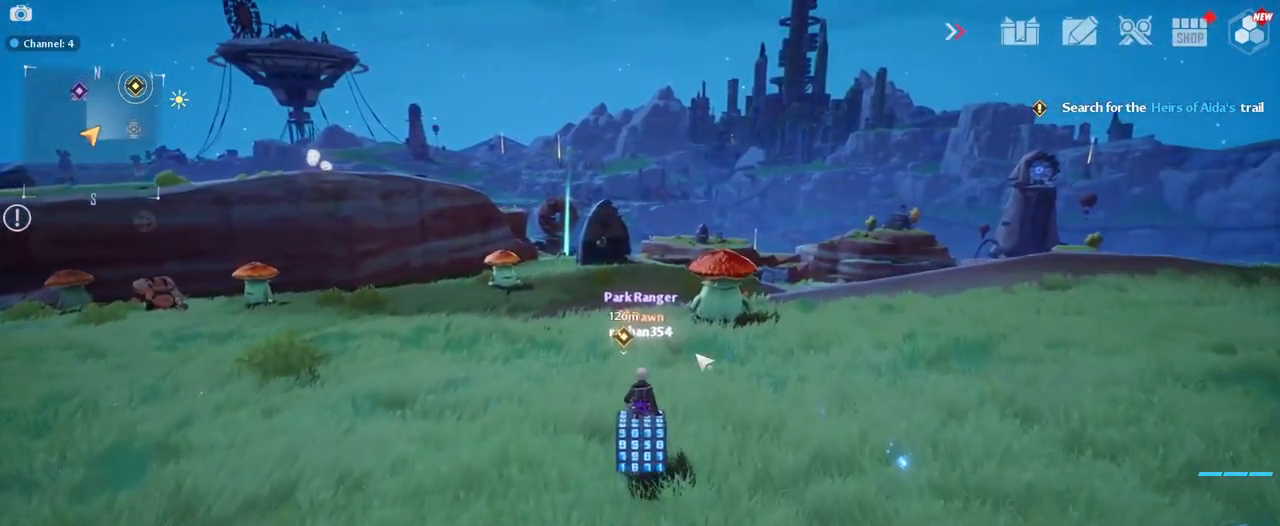
{"keys": ["alt", "w"], "mouse": [], "mouse_move": "left", "events": [[67, "a", "down"], [250, "a", "up"]]}
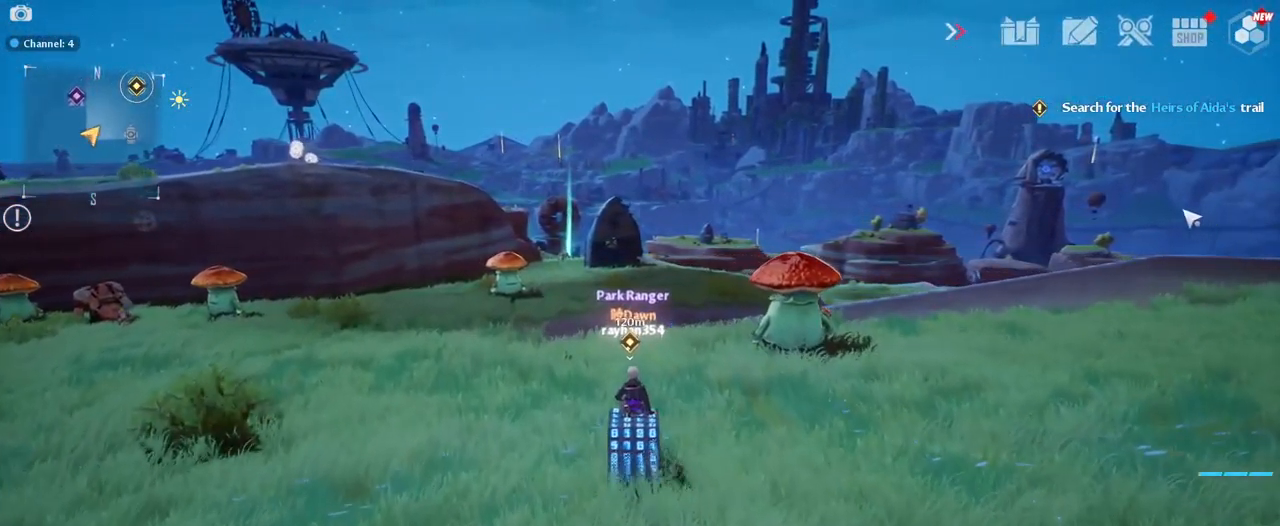
{"keys": ["w"], "mouse": [], "mouse_move": "down-left", "events": [[217, "alt", "up"]]}
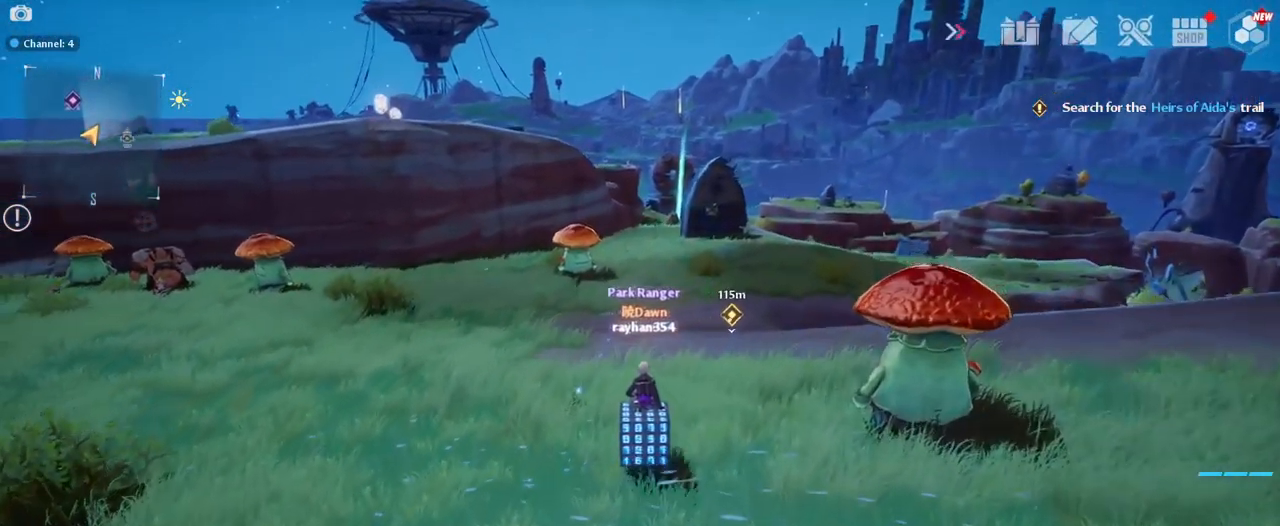
{"keys": ["a", "w"], "mouse": [], "mouse_move": "right", "events": [[434, "a", "down"]]}
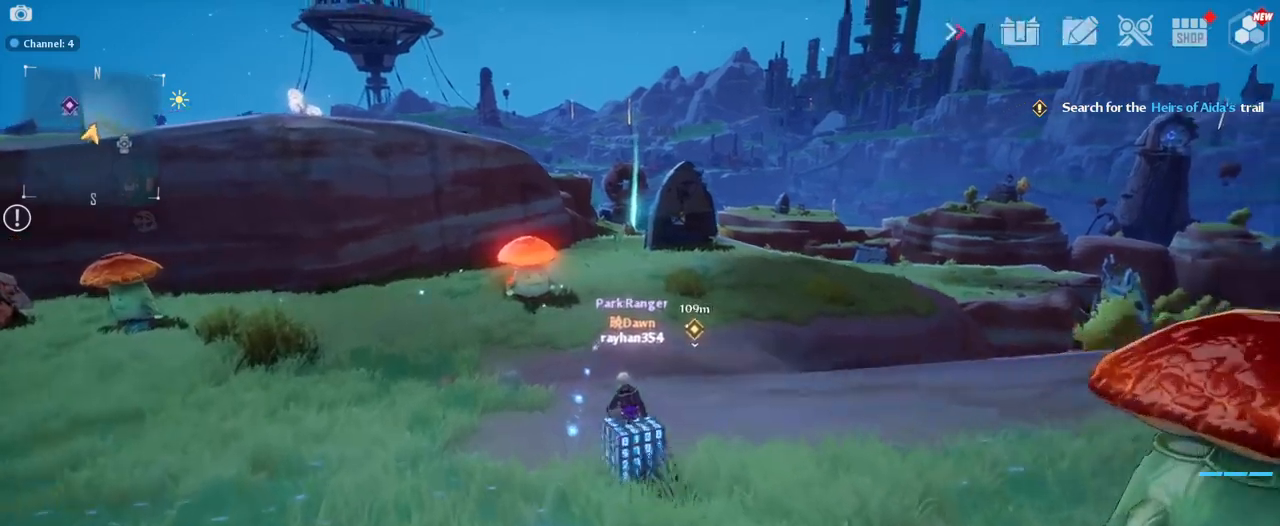
{"keys": ["w"], "mouse": [], "mouse_move": "still", "events": [[67, "a", "up"], [350, "a", "down"], [484, "a", "up"]]}
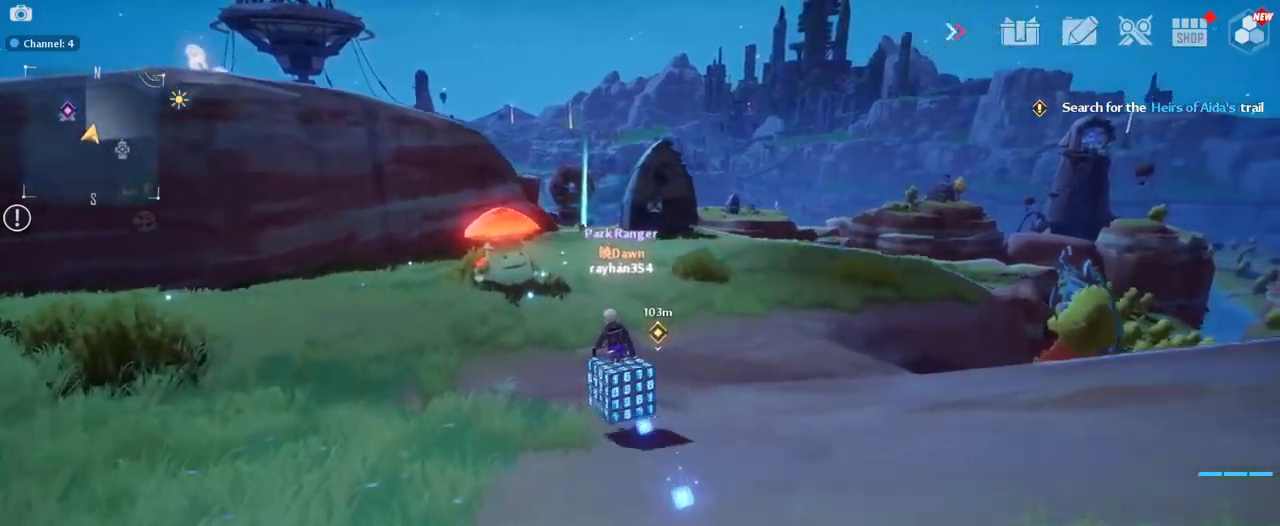
{"keys": ["w"], "mouse": [], "mouse_move": "still", "events": []}
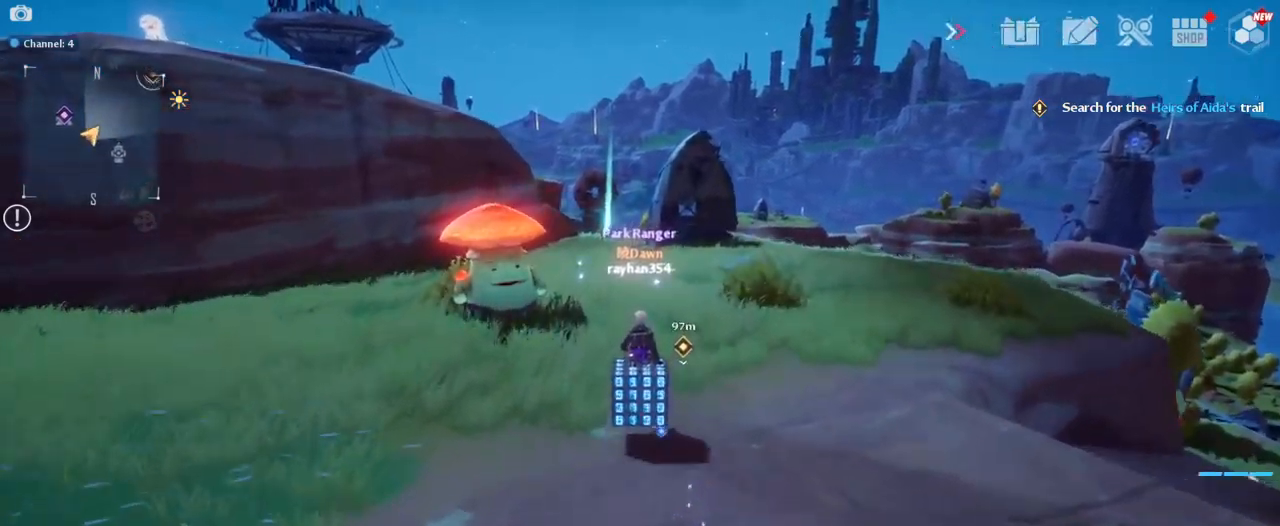
{"keys": ["w"], "mouse": [], "mouse_move": "still", "events": []}
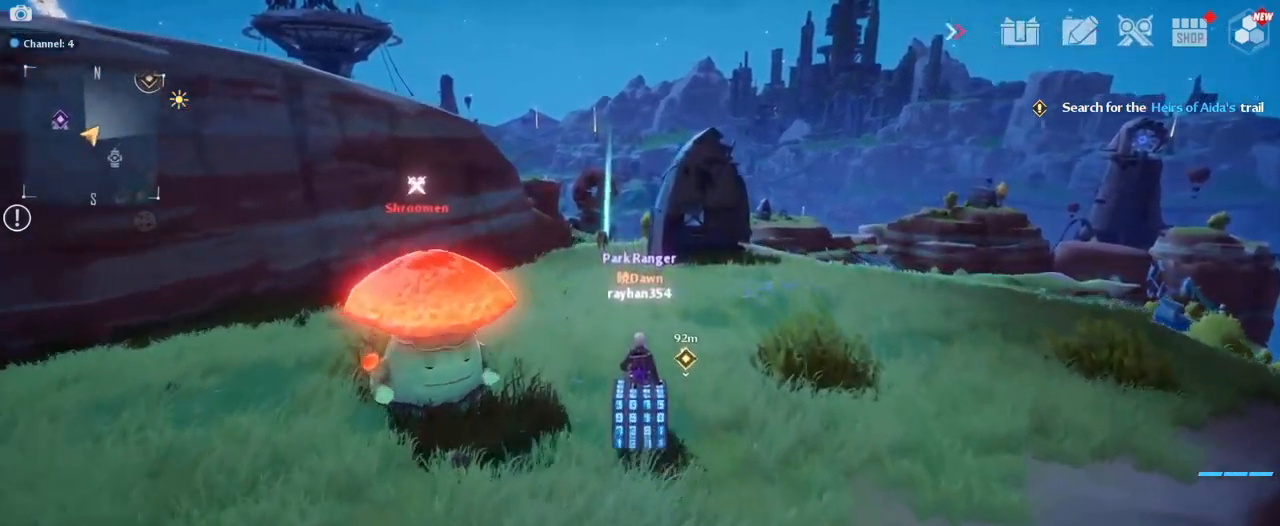
{"keys": ["d"], "mouse": [], "mouse_move": "left", "events": [[400, "d", "down"], [484, "w", "up"]]}
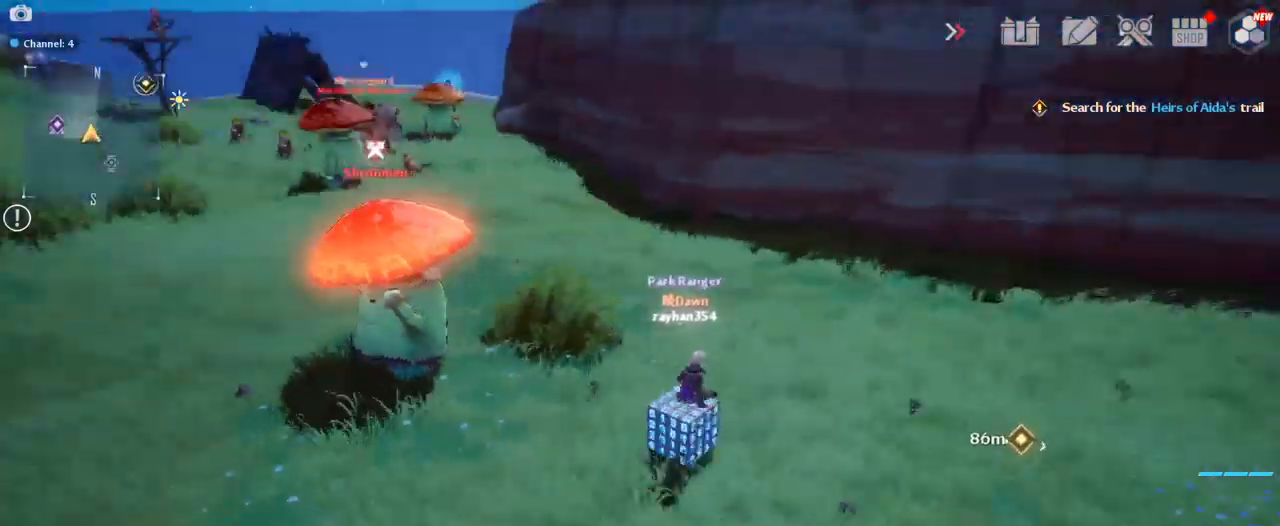
{"keys": ["w"], "mouse": [], "mouse_move": "right", "events": [[367, "w", "down"], [500, "d", "up"]]}
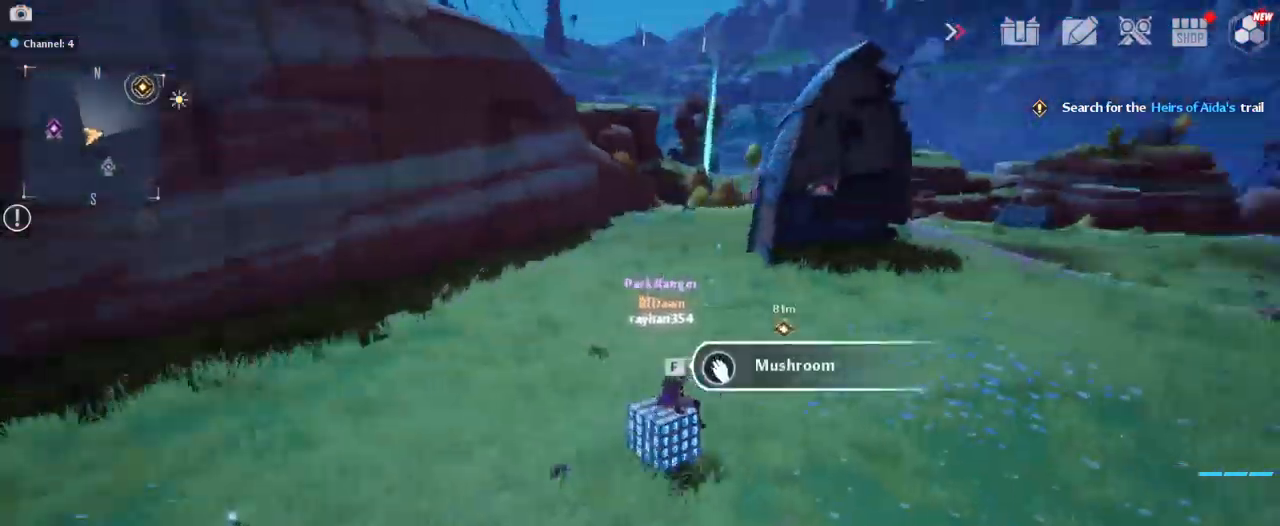
{"keys": ["a", "w"], "mouse": [], "mouse_move": "still", "events": [[467, "a", "down"]]}
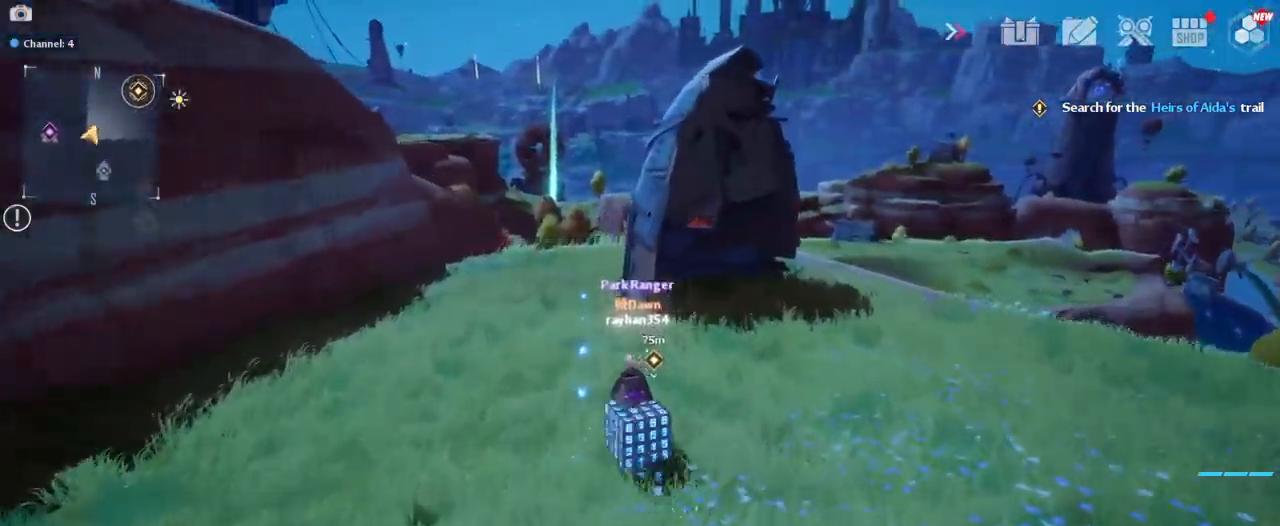
{"keys": ["w"], "mouse": [], "mouse_move": "still", "events": [[117, "a", "up"], [350, "a", "down"], [484, "a", "up"]]}
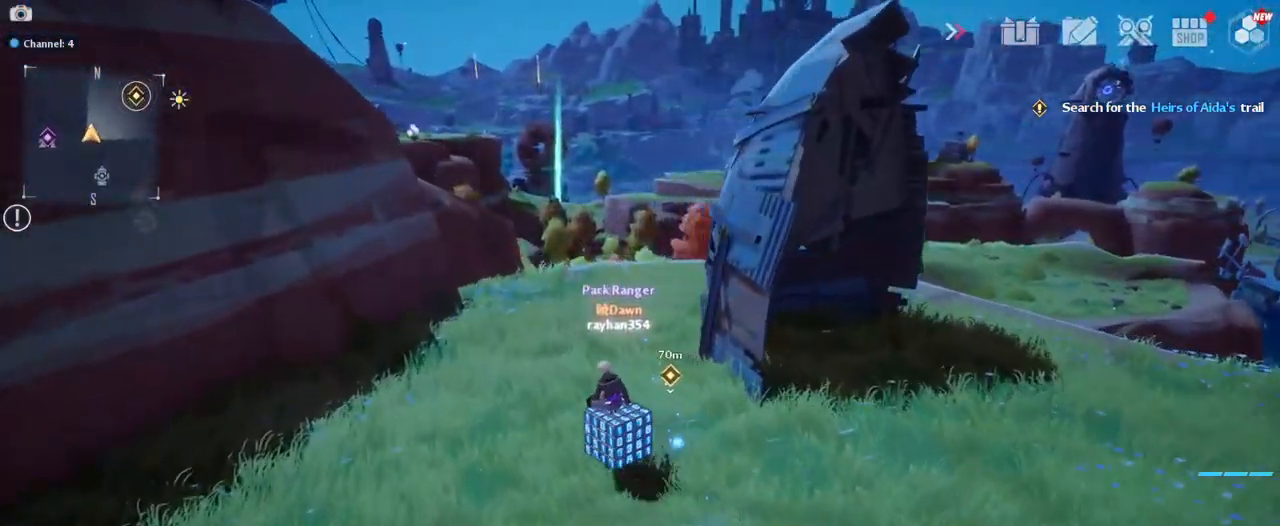
{"keys": ["w"], "mouse": [], "mouse_move": "down", "events": []}
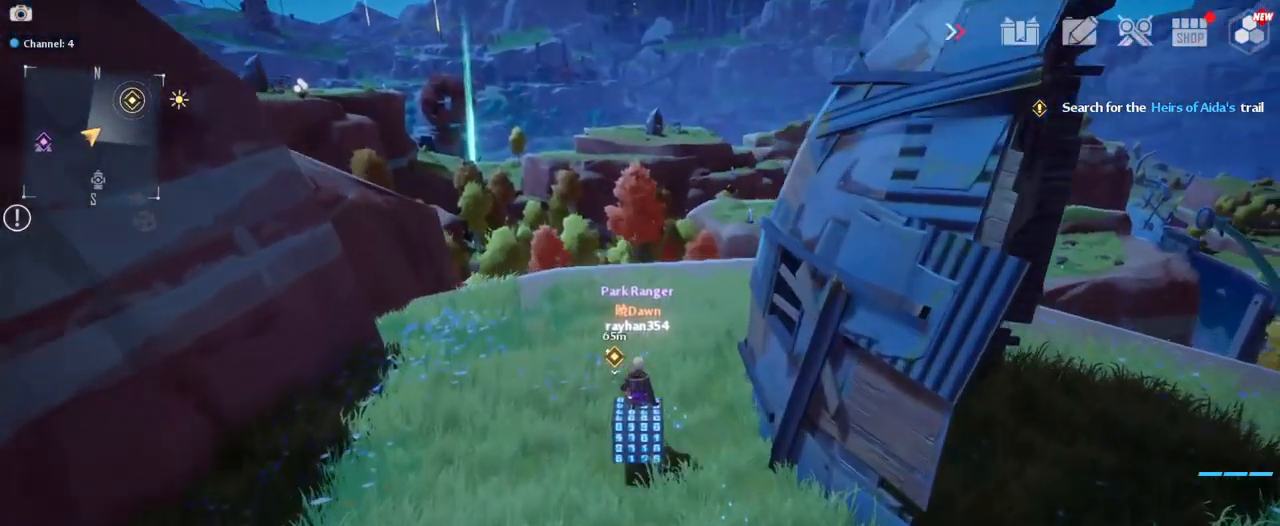
{"keys": ["w"], "mouse": [], "mouse_move": "left", "events": []}
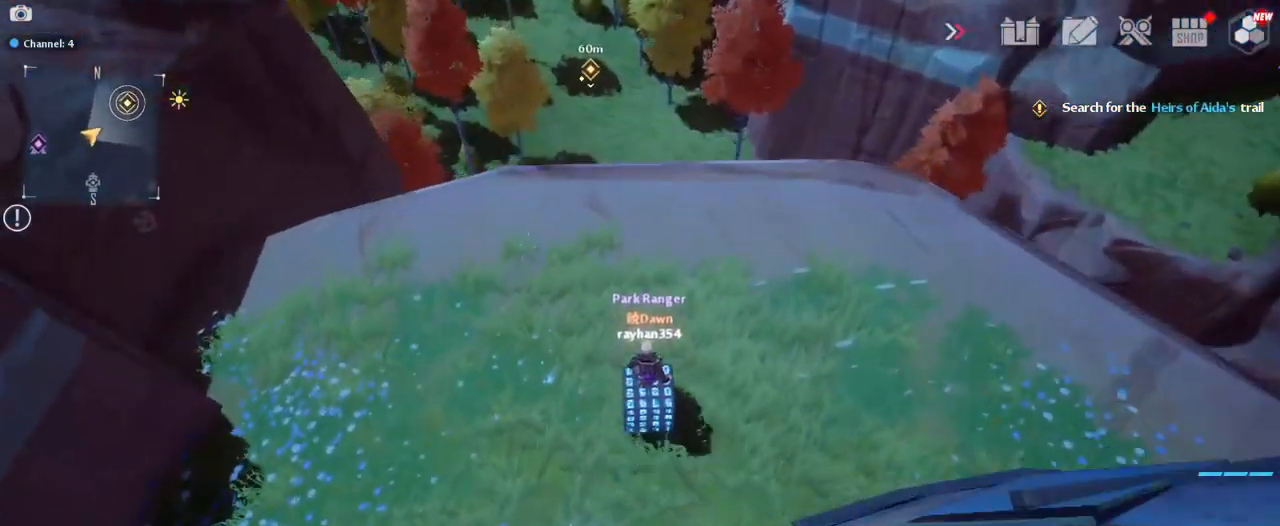
{"keys": ["v", "w"], "mouse": [], "mouse_move": "still", "events": [[350, "v", "down"]]}
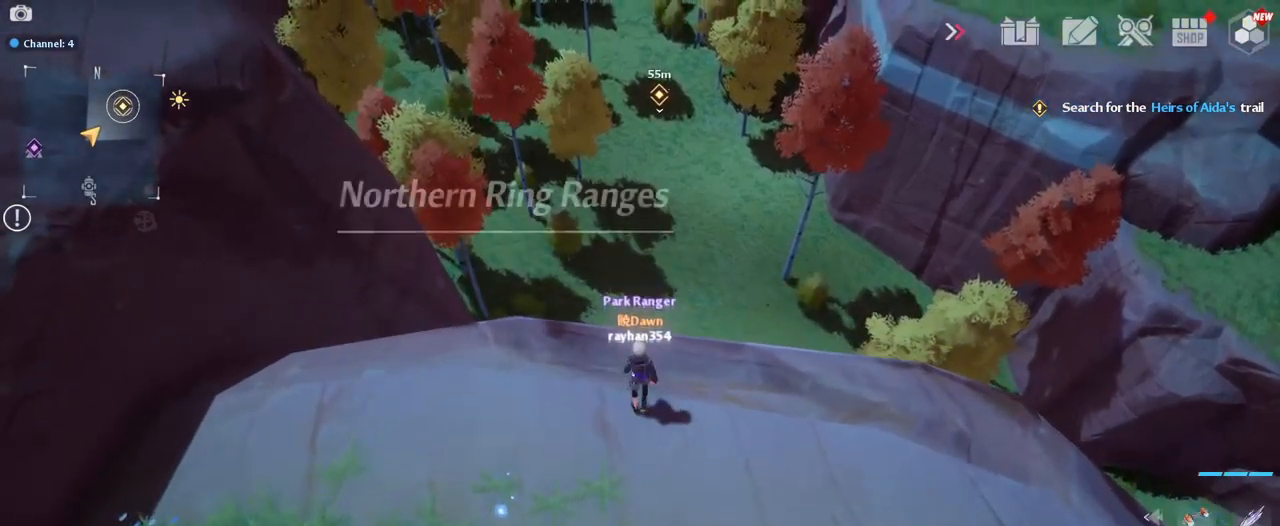
{"keys": ["space", "w"], "mouse": [], "mouse_move": "still", "events": [[17, "v", "up"], [200, "mouse_right", "down"], [434, "mouse_right", "up"], [484, "space", "down"]]}
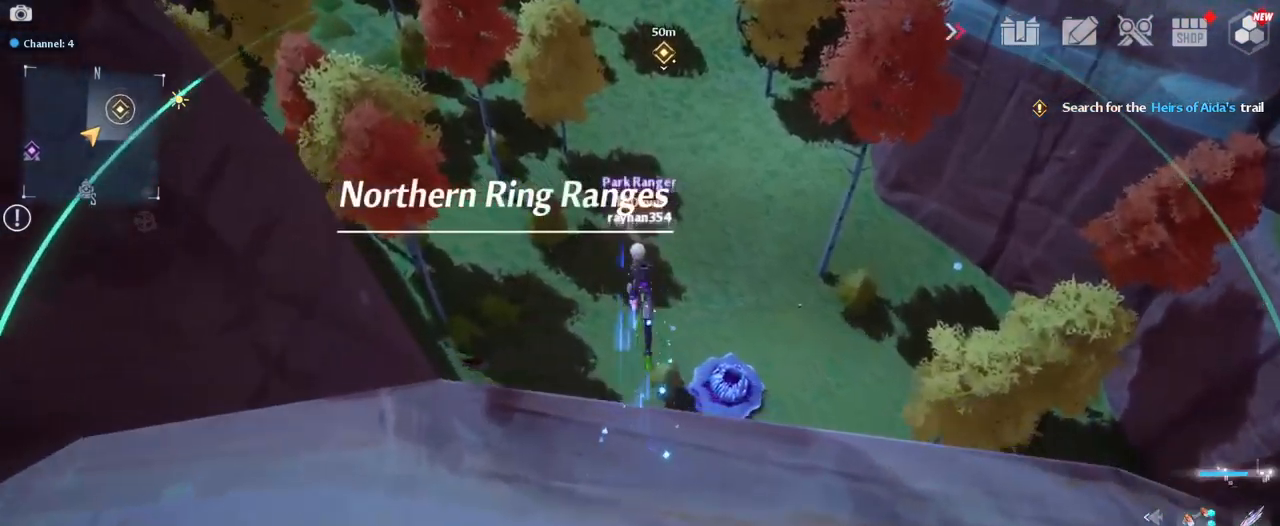
{"keys": ["w"], "mouse": [], "mouse_move": "still", "events": [[217, "space", "up"]]}